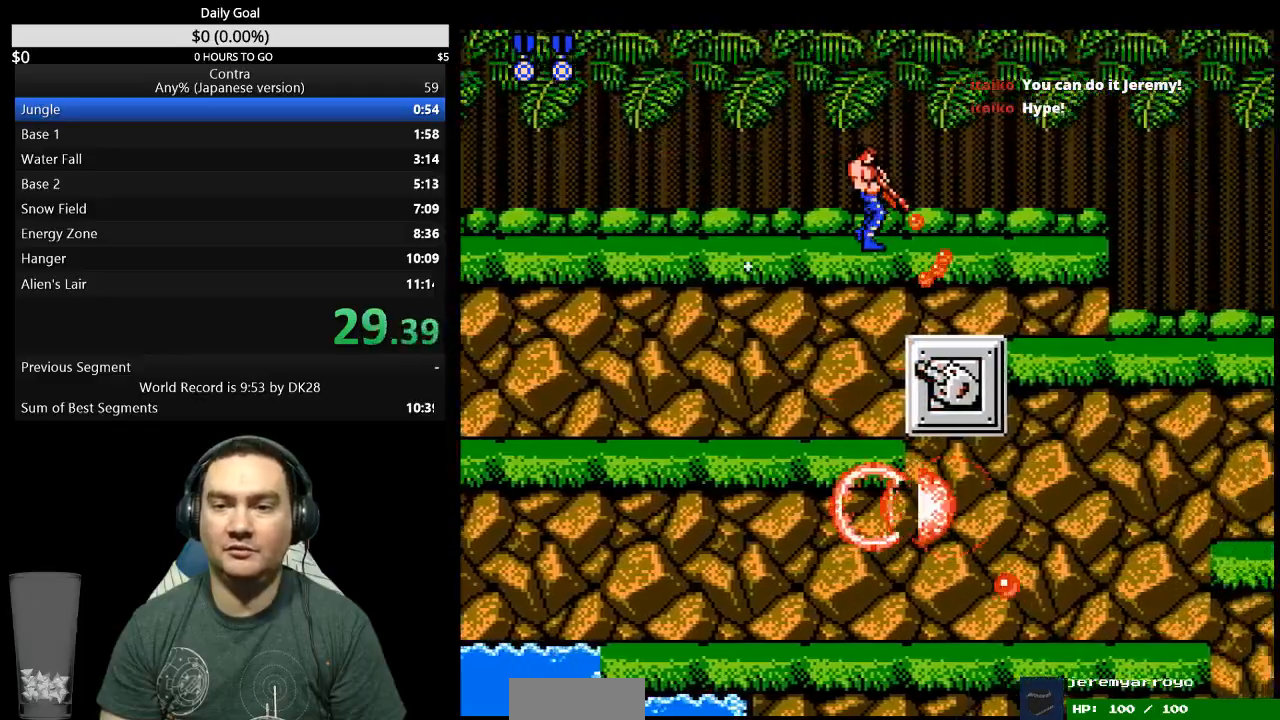
Gameplay with a controller (Nintendo layout); each line is a JSON object with the inputs held at the frame after it. "events" lists button and stick changes between this image and that frame as [ms after this image, input, new state], when the widget could be followed in between. Not read: L3 R3.
{"buttons": ["B", "DPAD_DOWN", "DPAD_RIGHT"], "events": [[33, "B", "up"], [100, "B", "down"], [167, "B", "up"], [333, "B", "down"], [400, "B", "up"], [467, "B", "down"]]}
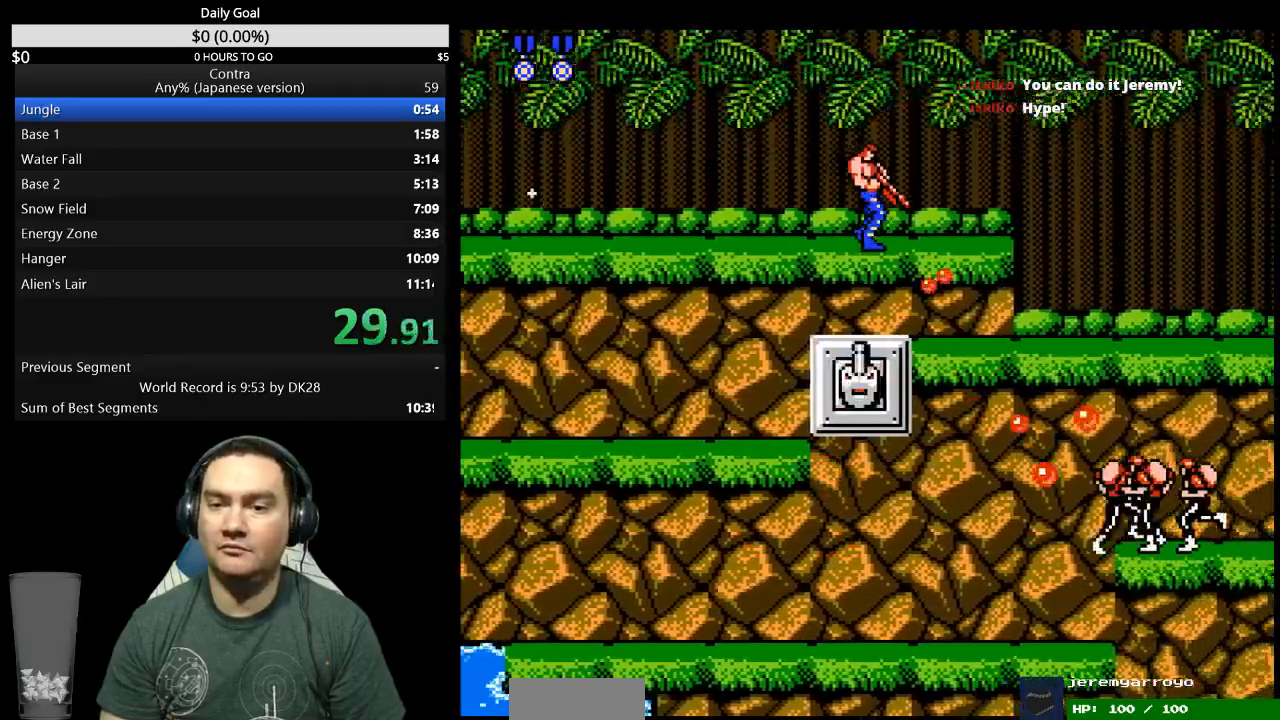
{"buttons": ["B", "DPAD_RIGHT"], "events": [[33, "B", "up"], [100, "B", "down"], [167, "B", "up"], [233, "B", "down"], [300, "B", "up"], [367, "B", "down"], [433, "B", "up"], [433, "DPAD_DOWN", "up"], [500, "B", "down"]]}
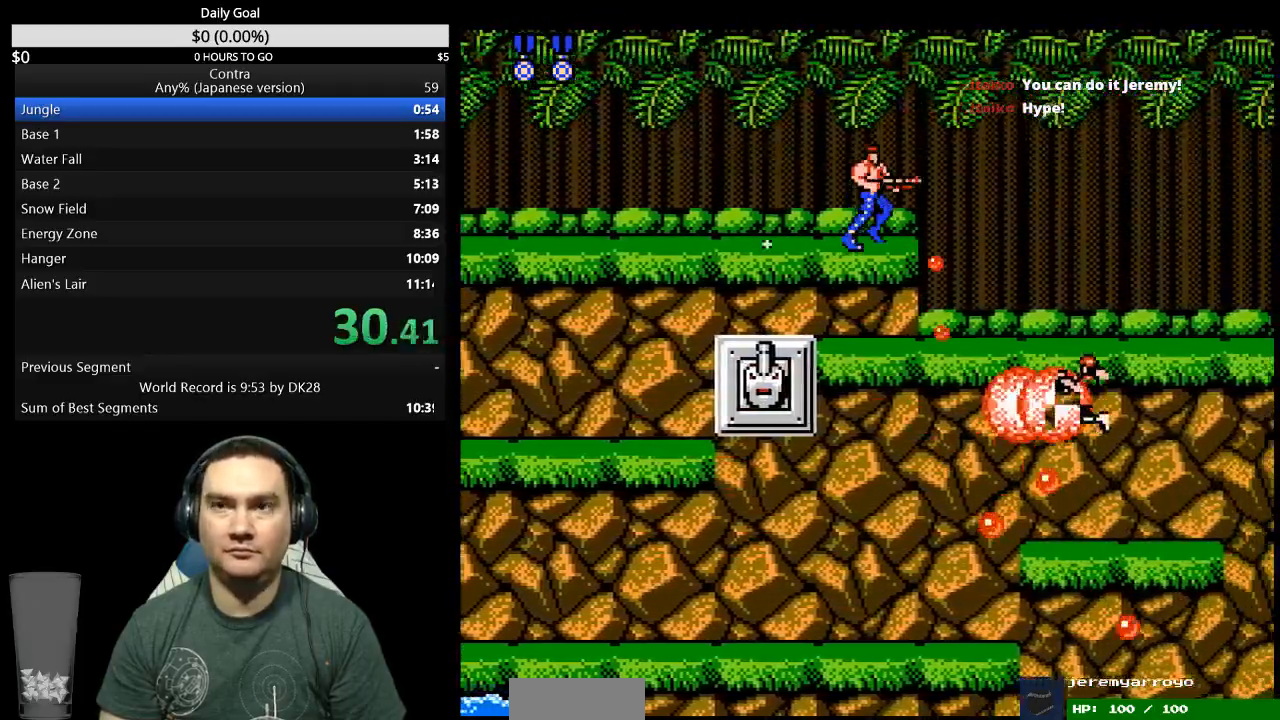
{"buttons": ["B", "DPAD_RIGHT"], "events": [[67, "B", "up"], [167, "B", "down"], [233, "B", "up"], [300, "B", "down"], [367, "B", "up"], [467, "B", "down"]]}
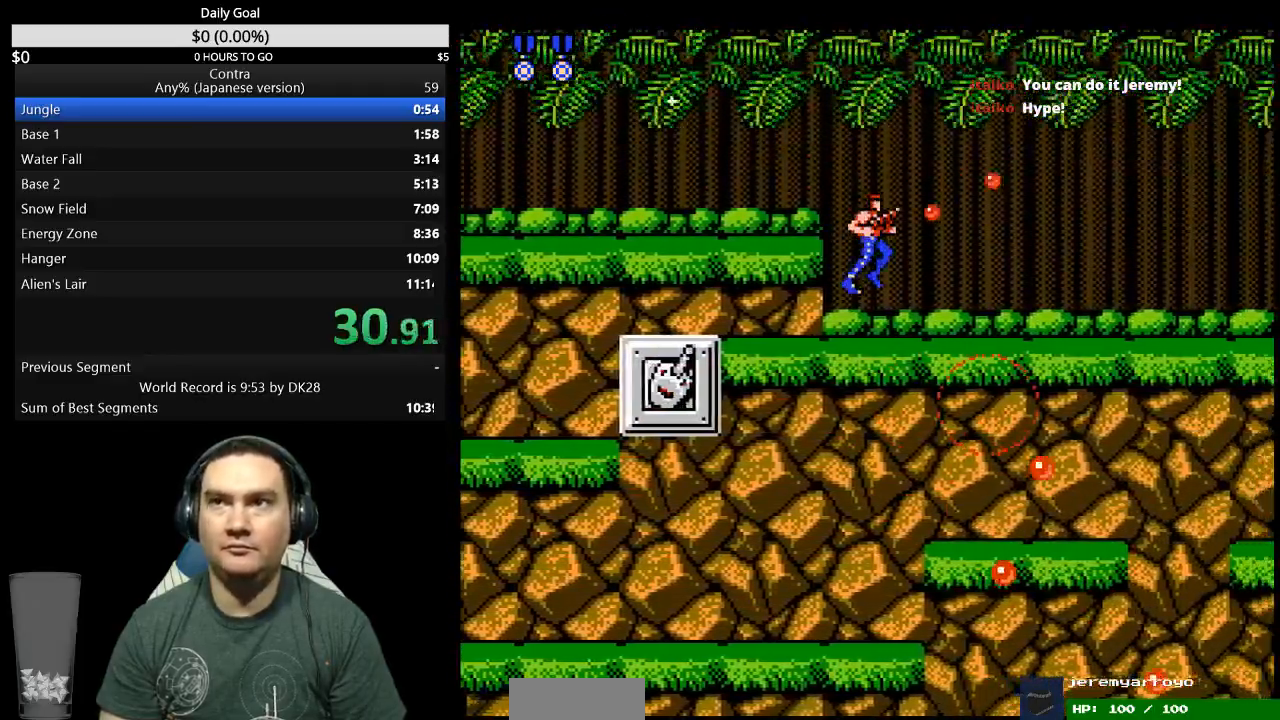
{"buttons": ["B", "DPAD_DOWN", "DPAD_RIGHT"], "events": [[133, "B", "up"], [167, "DPAD_DOWN", "down"], [233, "B", "down"], [300, "B", "up"], [367, "B", "down"], [433, "B", "up"], [500, "B", "down"]]}
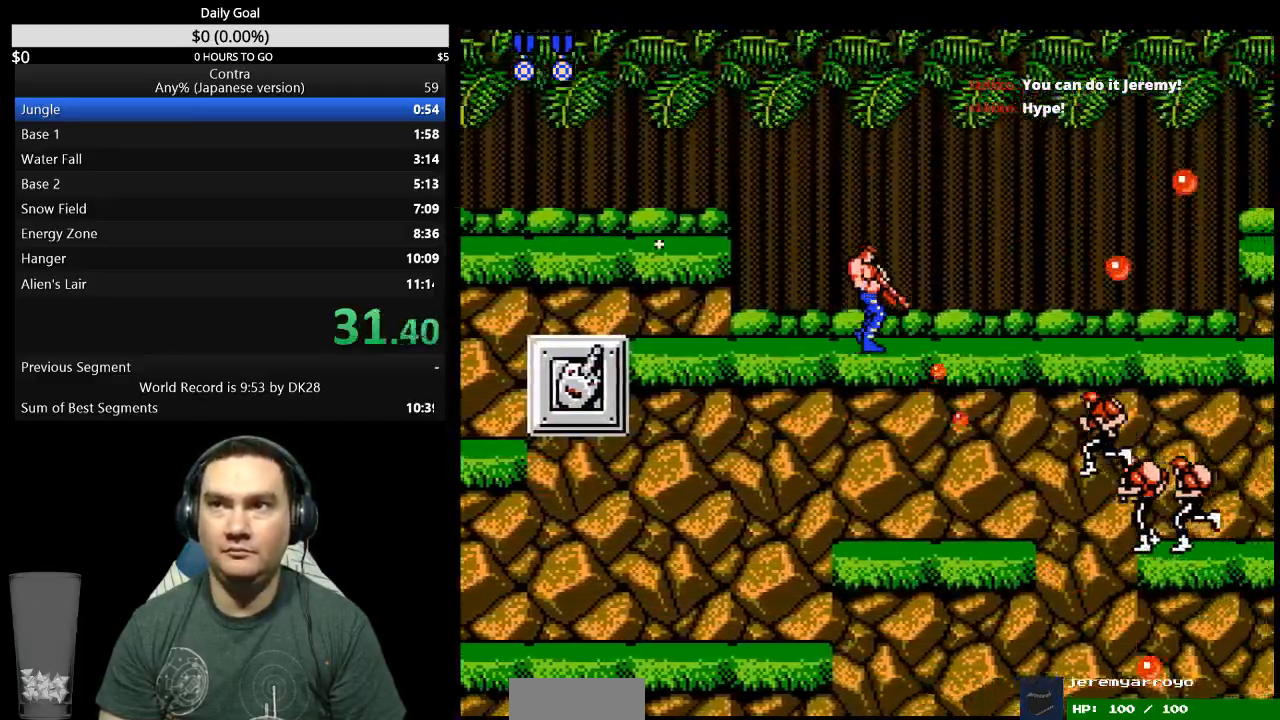
{"buttons": ["DPAD_DOWN", "DPAD_RIGHT"], "events": [[67, "B", "up"], [300, "B", "down"], [367, "B", "up"], [433, "B", "down"], [500, "B", "up"]]}
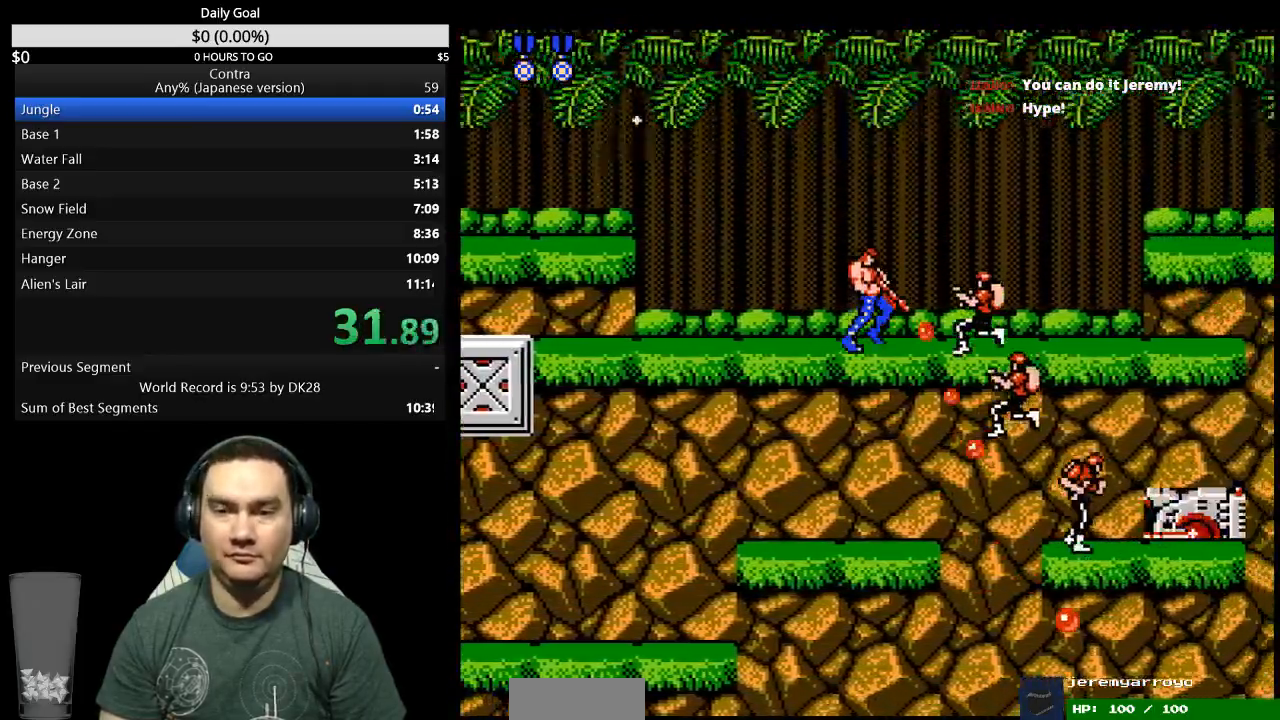
{"buttons": ["B", "DPAD_DOWN", "DPAD_RIGHT"], "events": [[67, "B", "down"], [167, "B", "up"], [233, "B", "down"], [300, "B", "up"], [367, "B", "down"], [433, "B", "up"], [500, "B", "down"]]}
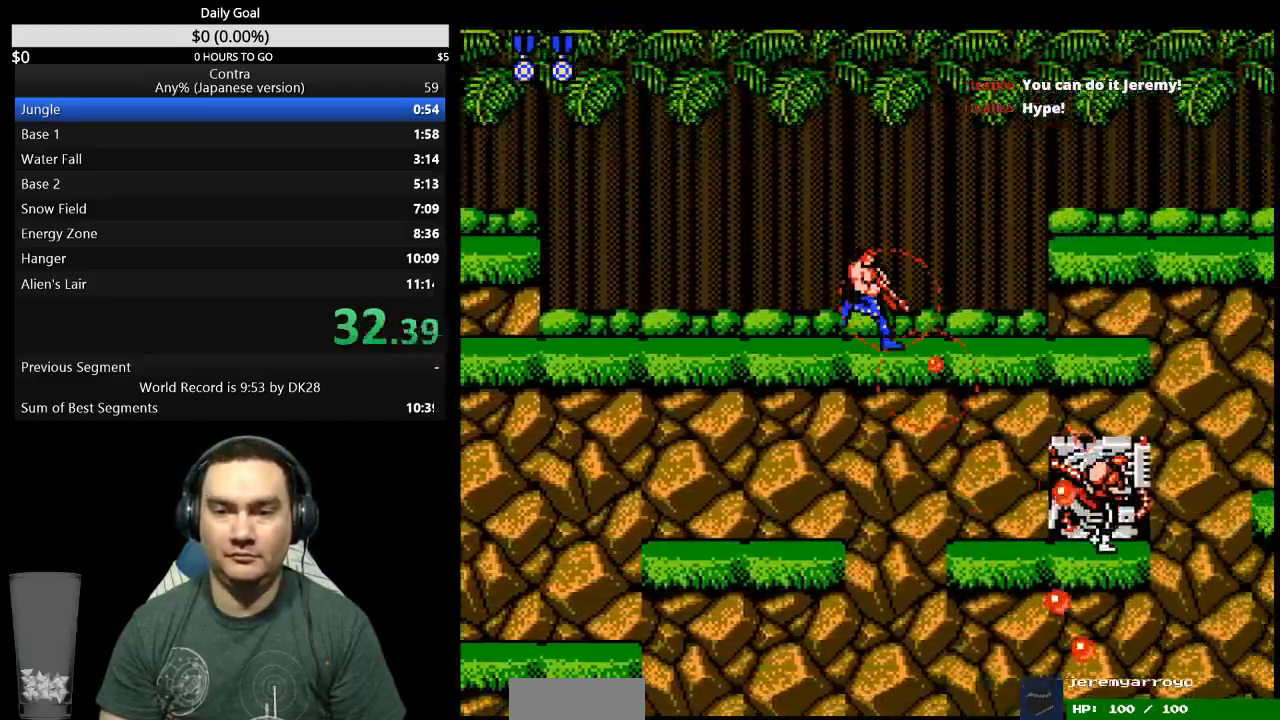
{"buttons": ["DPAD_DOWN", "DPAD_RIGHT"], "events": [[67, "B", "up"], [233, "B", "down"], [500, "B", "up"]]}
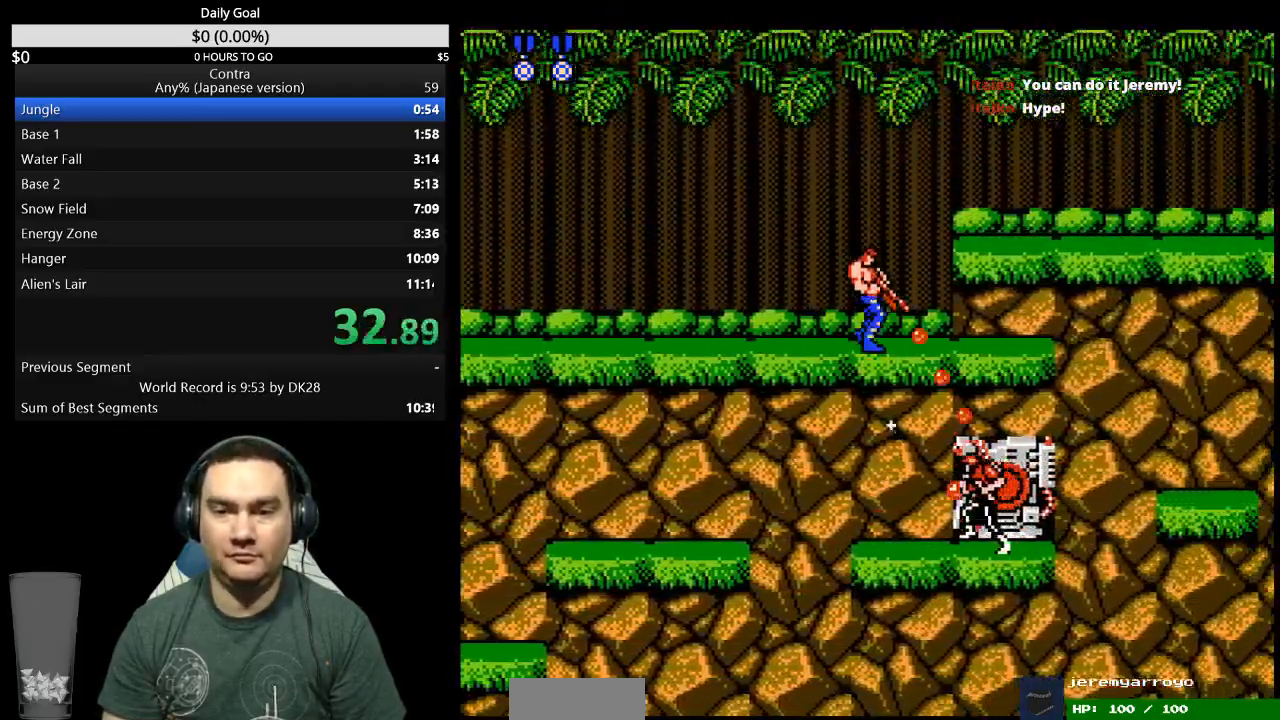
{"buttons": ["B", "DPAD_RIGHT"], "events": [[67, "A", "down"], [167, "B", "down"], [233, "A", "up"], [233, "B", "up"], [267, "DPAD_DOWN", "up"], [300, "DPAD_RIGHT", "up"], [333, "B", "down"], [400, "B", "up"], [400, "DPAD_RIGHT", "down"], [500, "B", "down"]]}
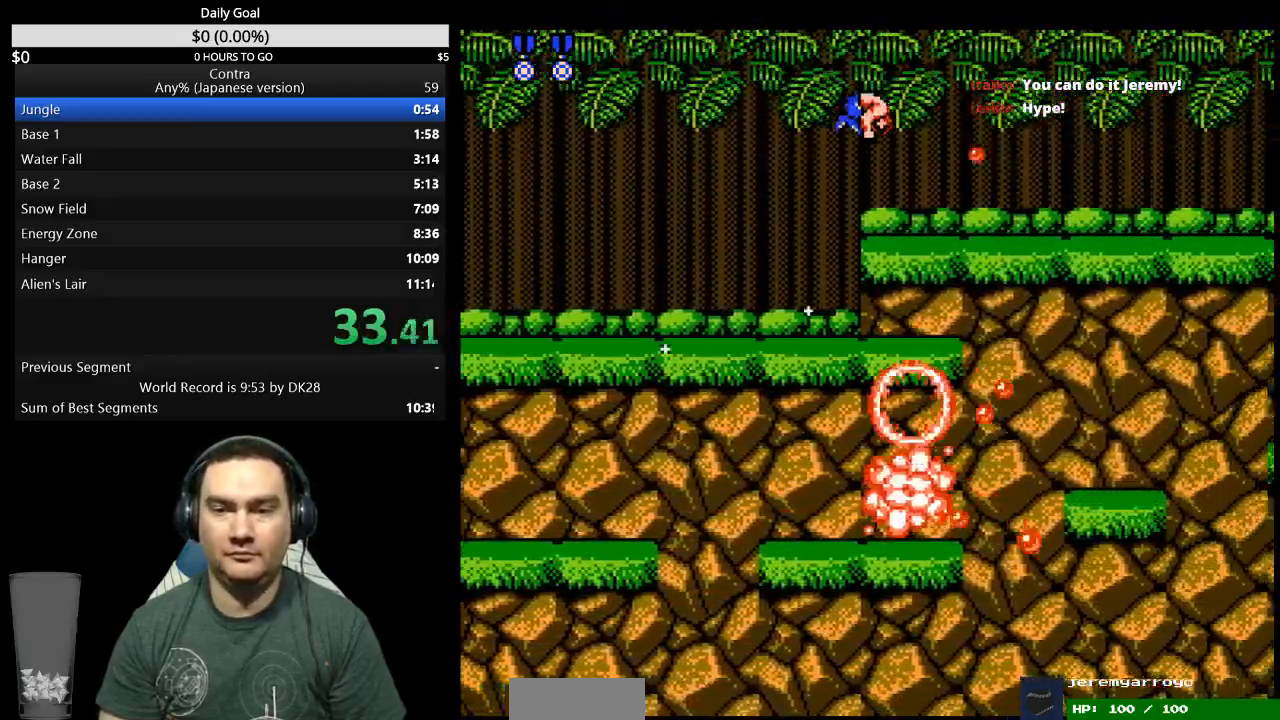
{"buttons": ["DPAD_RIGHT"], "events": [[67, "B", "up"]]}
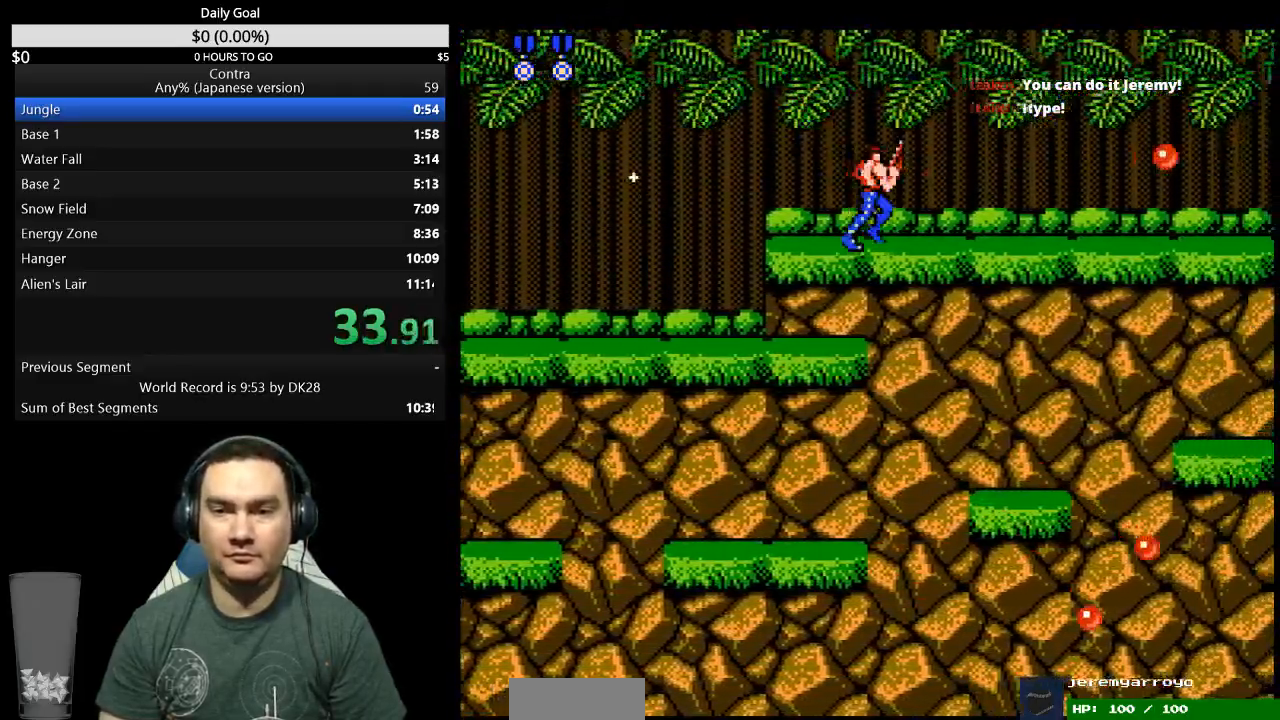
{"buttons": ["DPAD_RIGHT"], "events": [[267, "B", "down"], [333, "B", "up"], [400, "B", "down"], [467, "B", "up"]]}
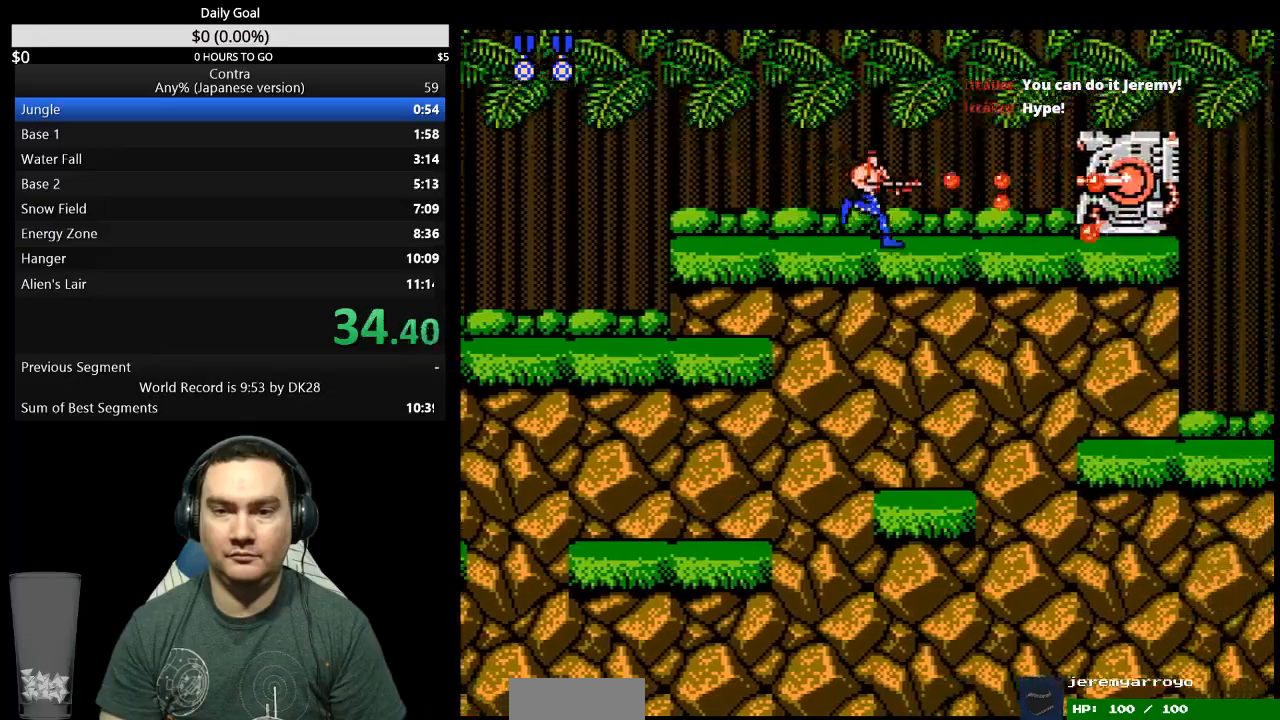
{"buttons": ["B", "DPAD_RIGHT"], "events": [[67, "B", "down"], [133, "B", "up"], [200, "B", "down"], [267, "B", "up"], [333, "B", "down"], [433, "B", "up"], [500, "B", "down"]]}
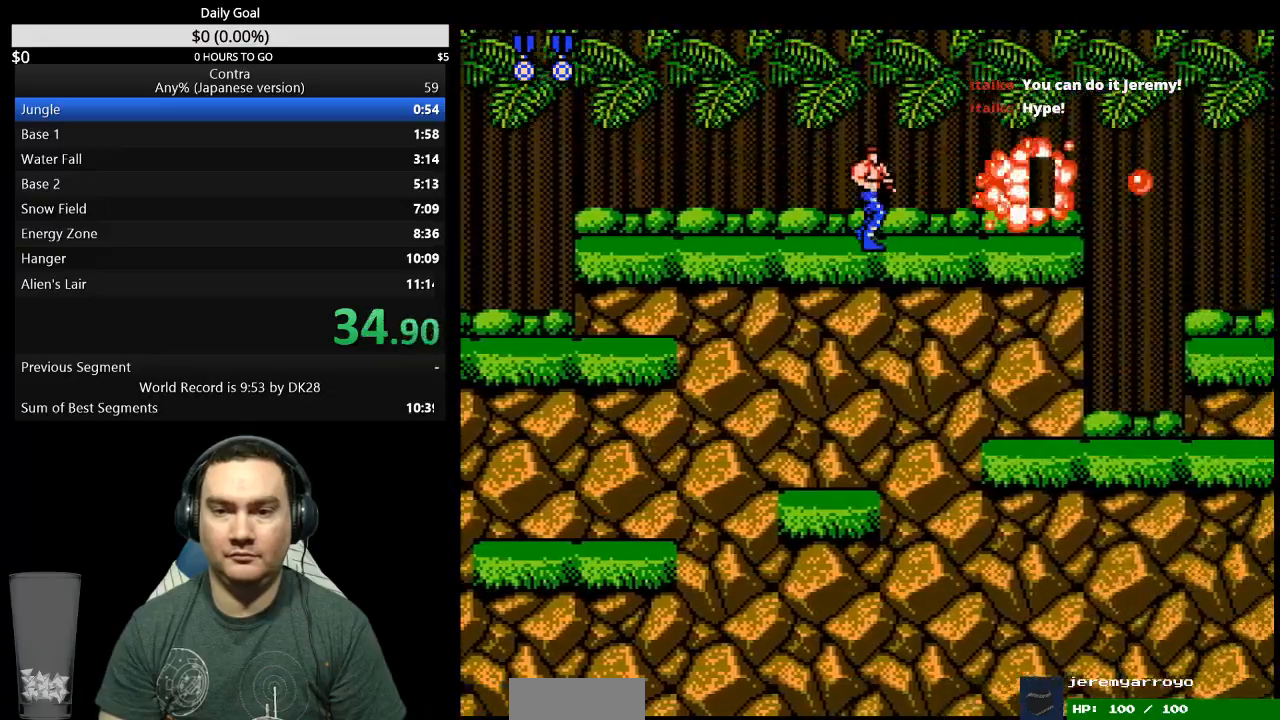
{"buttons": ["B", "DPAD_RIGHT"], "events": [[67, "B", "up"], [133, "B", "down"], [200, "B", "up"], [267, "B", "down"], [333, "B", "up"], [500, "B", "down"]]}
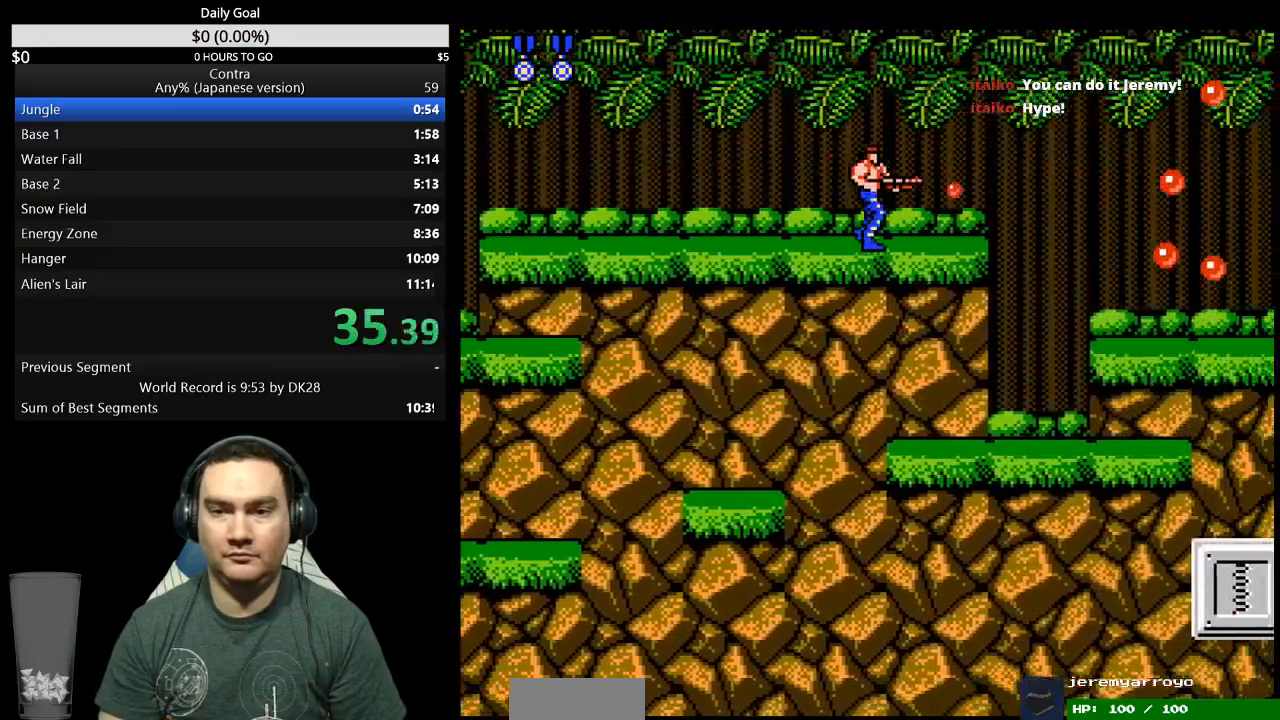
{"buttons": ["B", "DPAD_DOWN", "DPAD_RIGHT"], "events": [[67, "B", "up"], [200, "A", "down"], [200, "DPAD_DOWN", "down"], [300, "A", "up"], [367, "B", "down"], [433, "B", "up"], [500, "B", "down"]]}
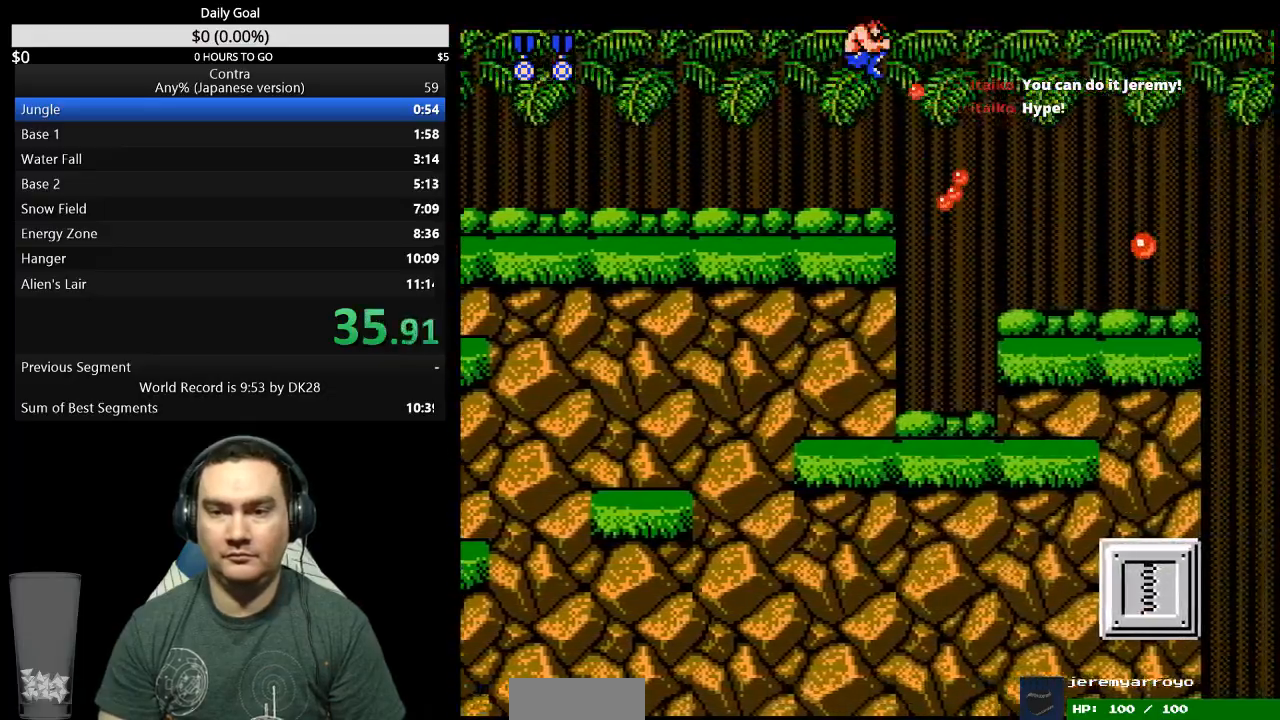
{"buttons": ["DPAD_RIGHT"], "events": [[167, "B", "up"], [267, "B", "down"], [333, "B", "up"], [433, "B", "down"], [500, "B", "up"], [500, "DPAD_DOWN", "up"]]}
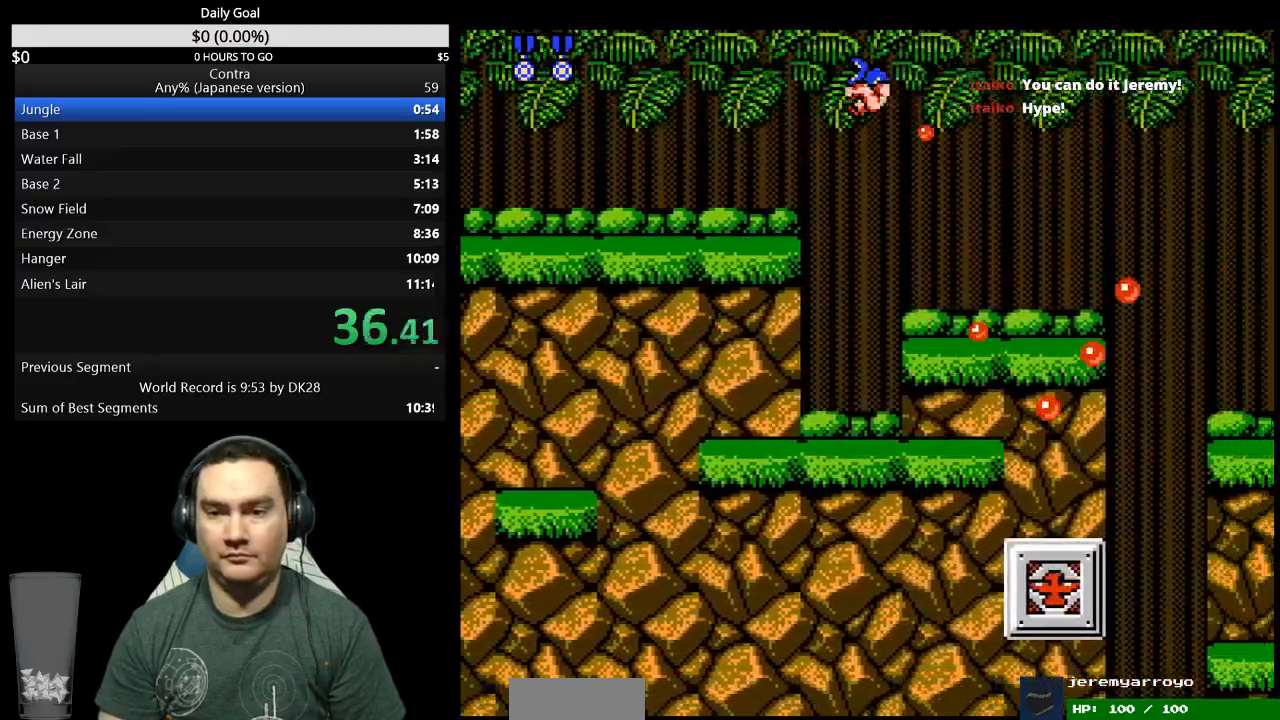
{"buttons": ["DPAD_RIGHT"], "events": [[233, "B", "down"], [300, "B", "up"], [400, "B", "down"], [467, "B", "up"]]}
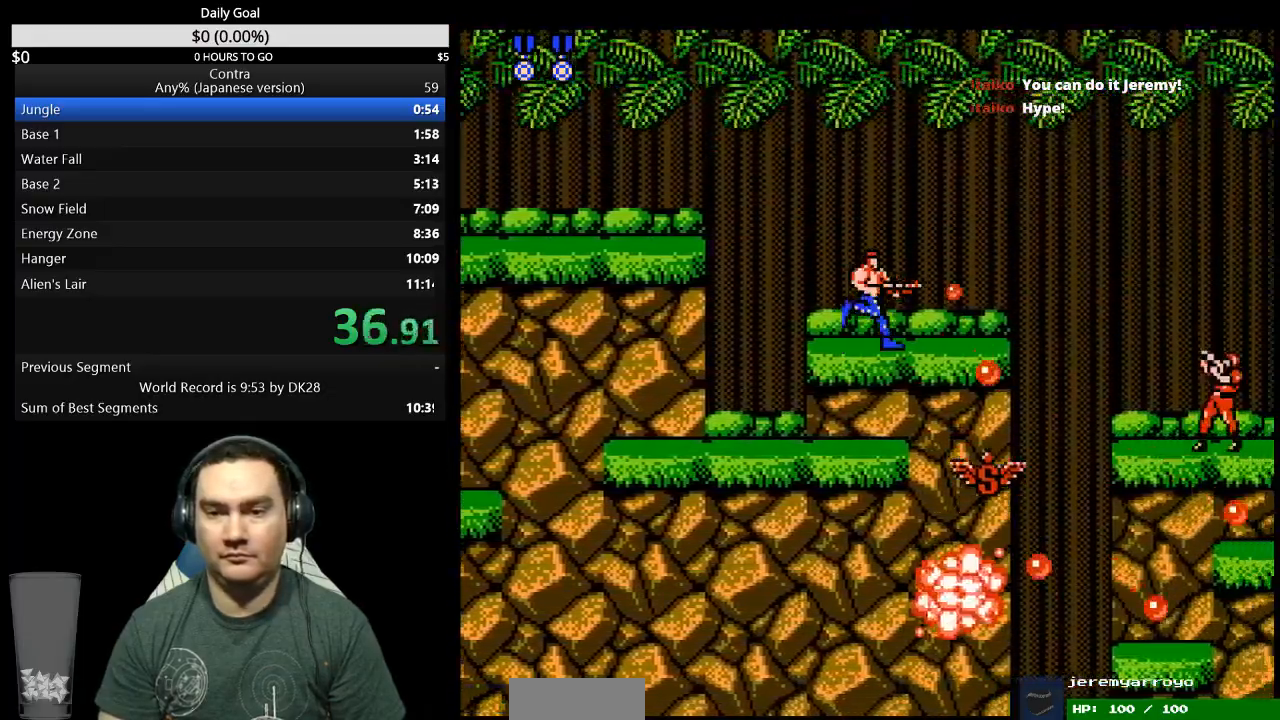
{"buttons": ["DPAD_RIGHT"], "events": [[33, "B", "down"], [100, "B", "up"], [200, "B", "down"], [267, "B", "up"], [333, "B", "down"], [400, "B", "up"]]}
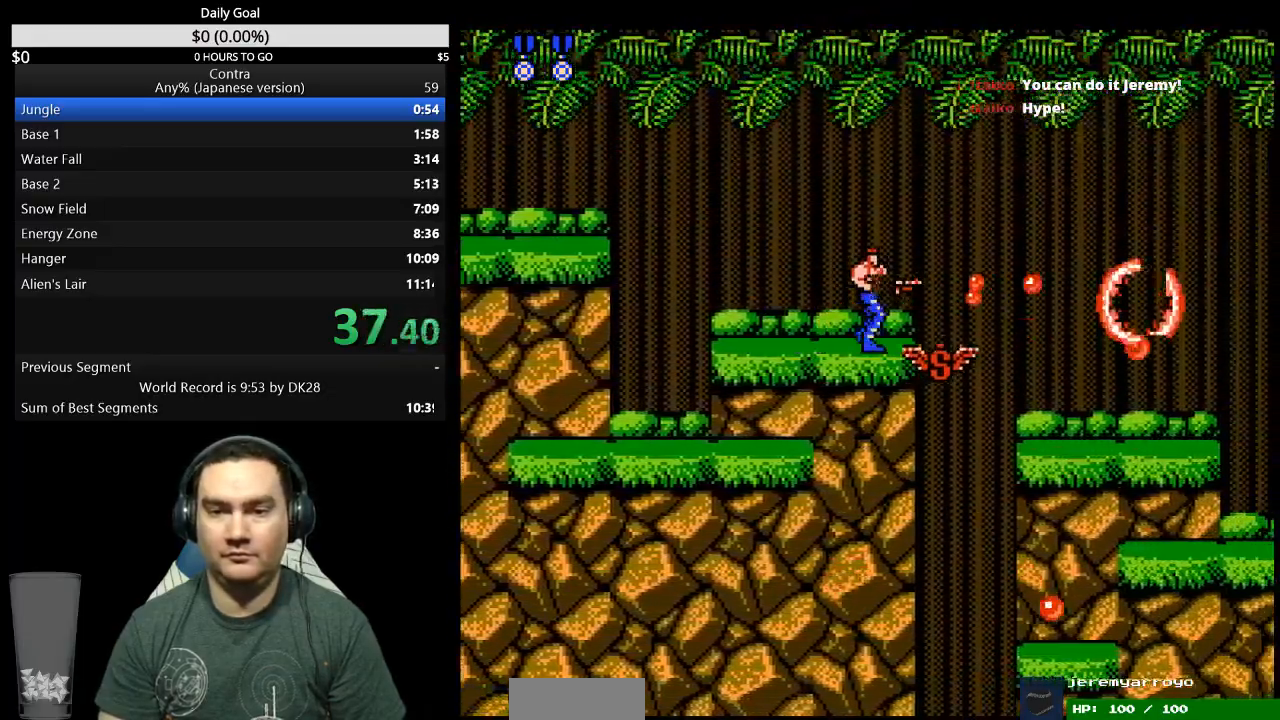
{"buttons": ["DPAD_RIGHT"], "events": []}
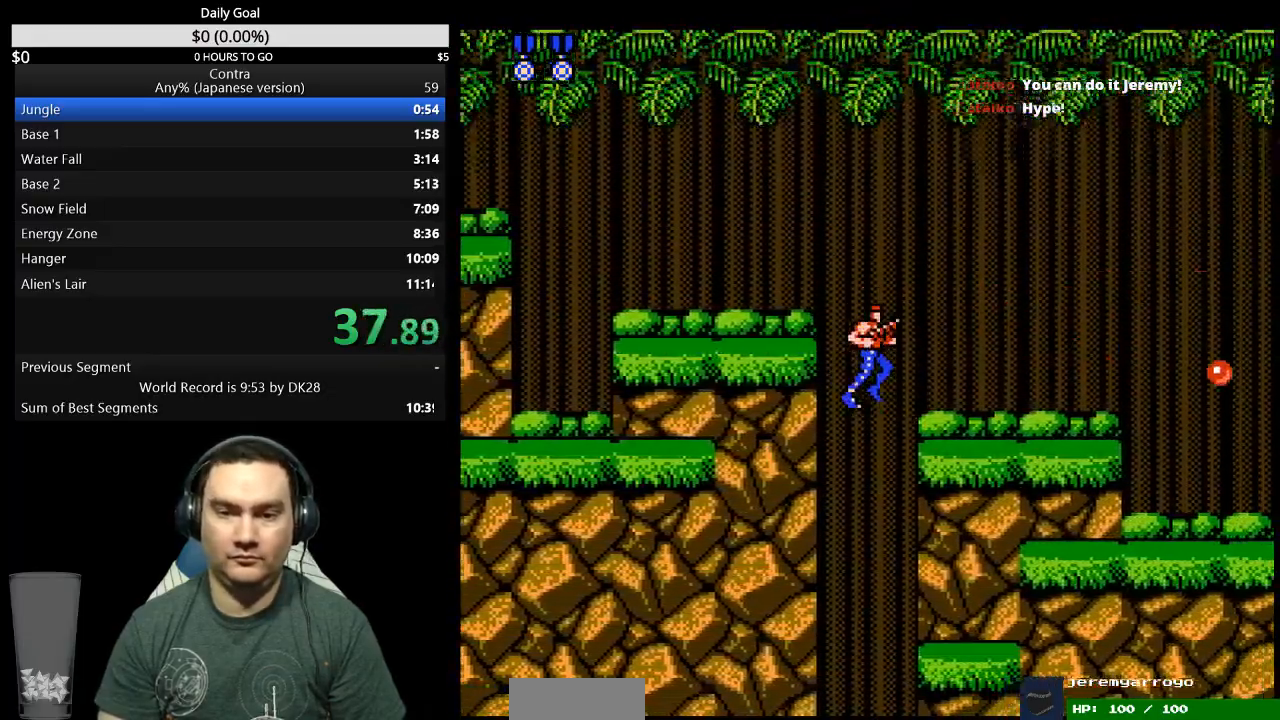
{"buttons": ["A", "DPAD_RIGHT"], "events": [[433, "A", "down"]]}
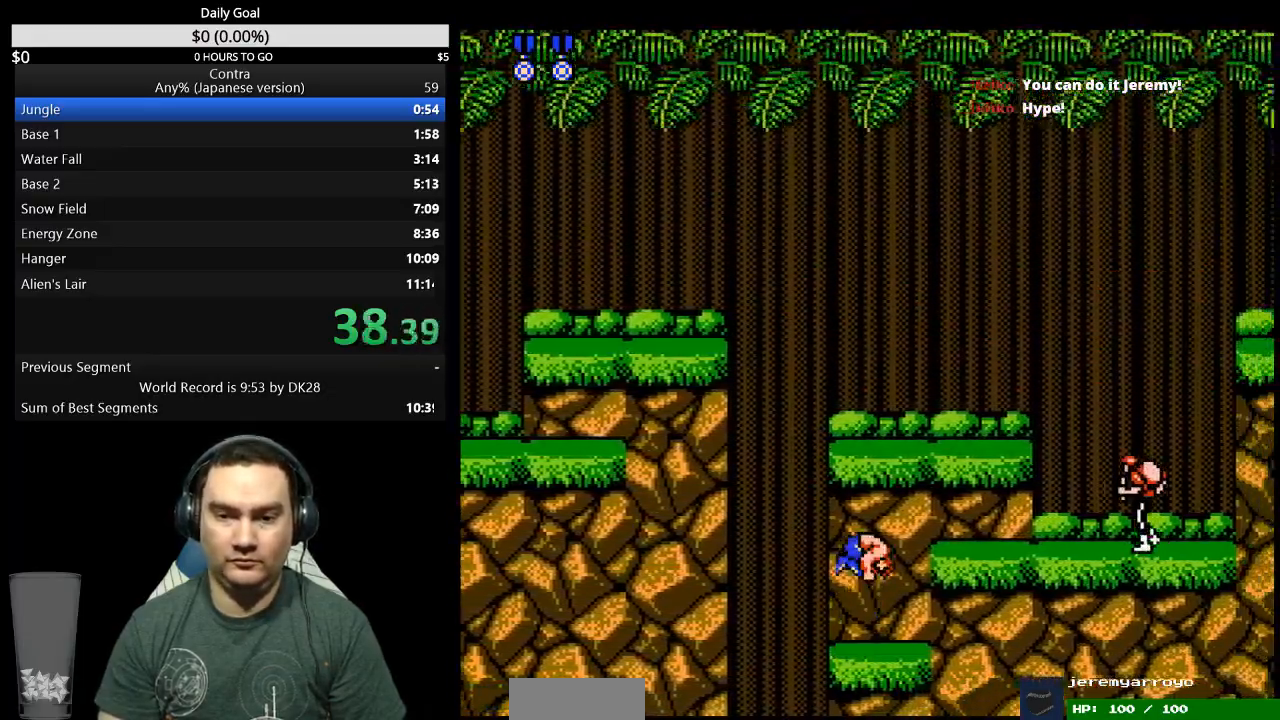
{"buttons": [], "events": [[33, "A", "up"], [167, "B", "down"], [233, "B", "up"], [300, "B", "down"], [367, "B", "up"], [400, "DPAD_RIGHT", "up"]]}
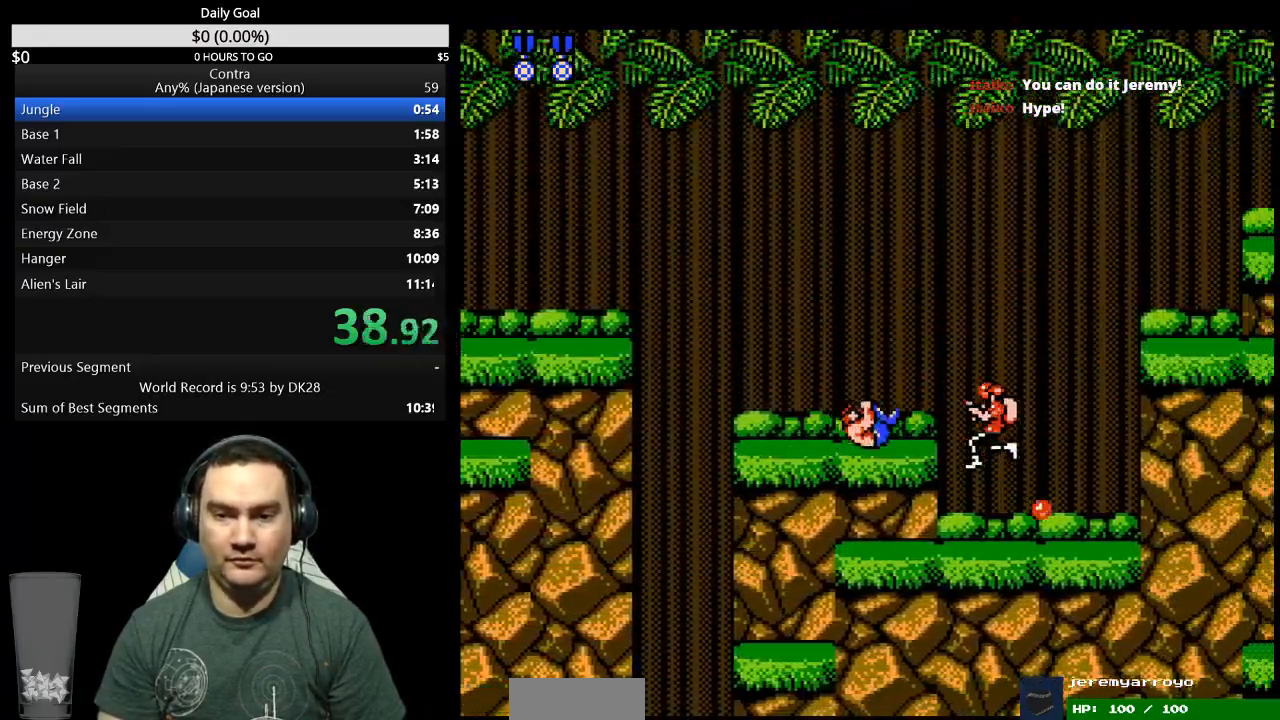
{"buttons": ["DPAD_RIGHT"], "events": [[33, "DPAD_RIGHT", "down"]]}
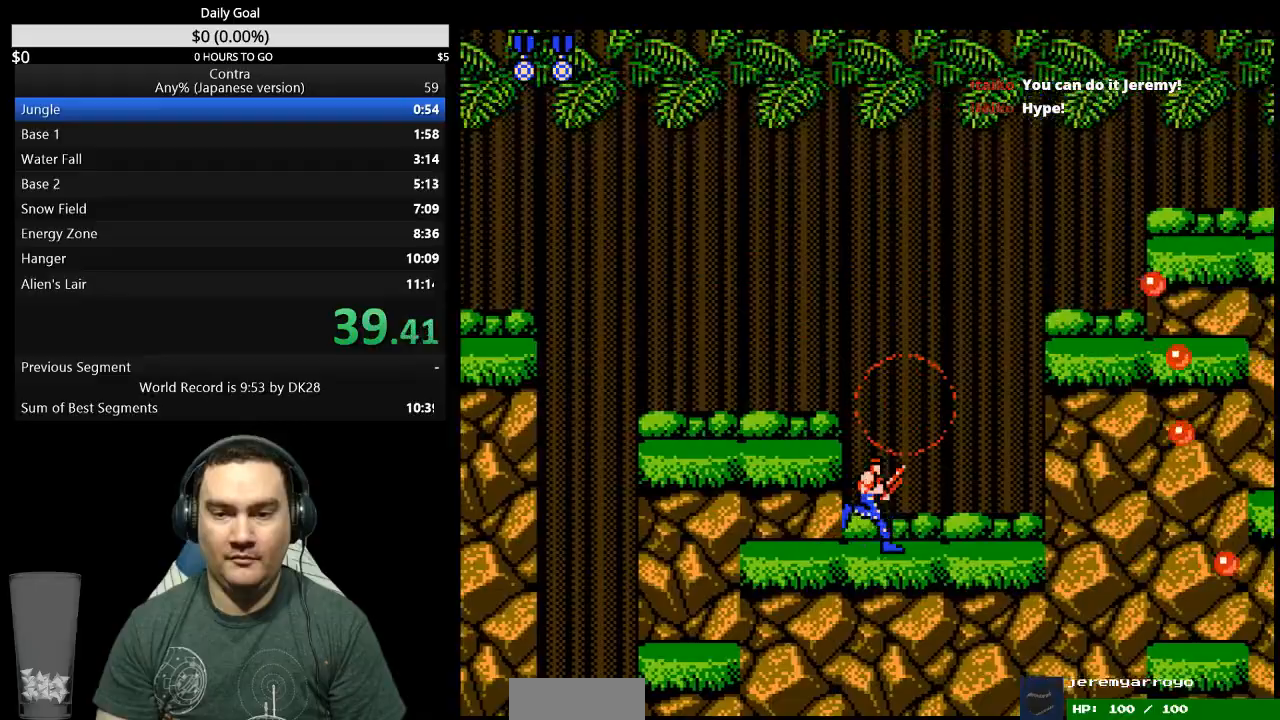
{"buttons": ["A", "DPAD_RIGHT"], "events": [[433, "A", "down"]]}
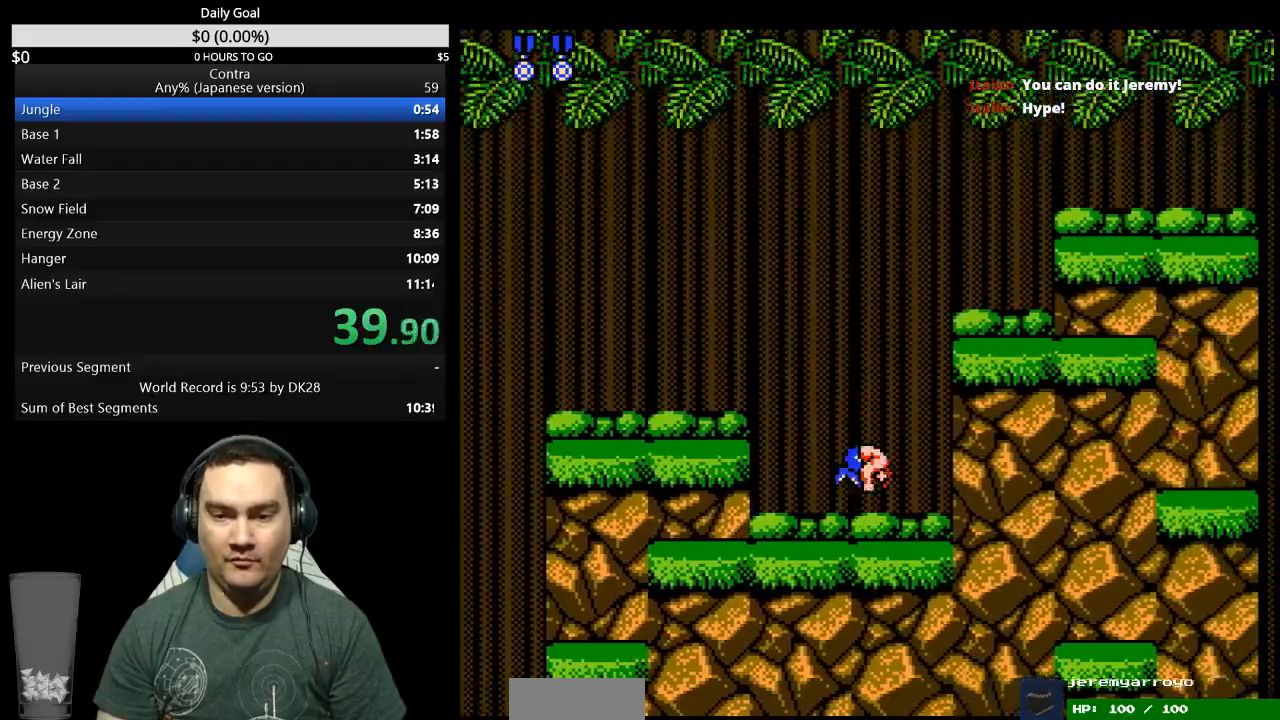
{"buttons": ["DPAD_RIGHT"], "events": [[33, "A", "up"]]}
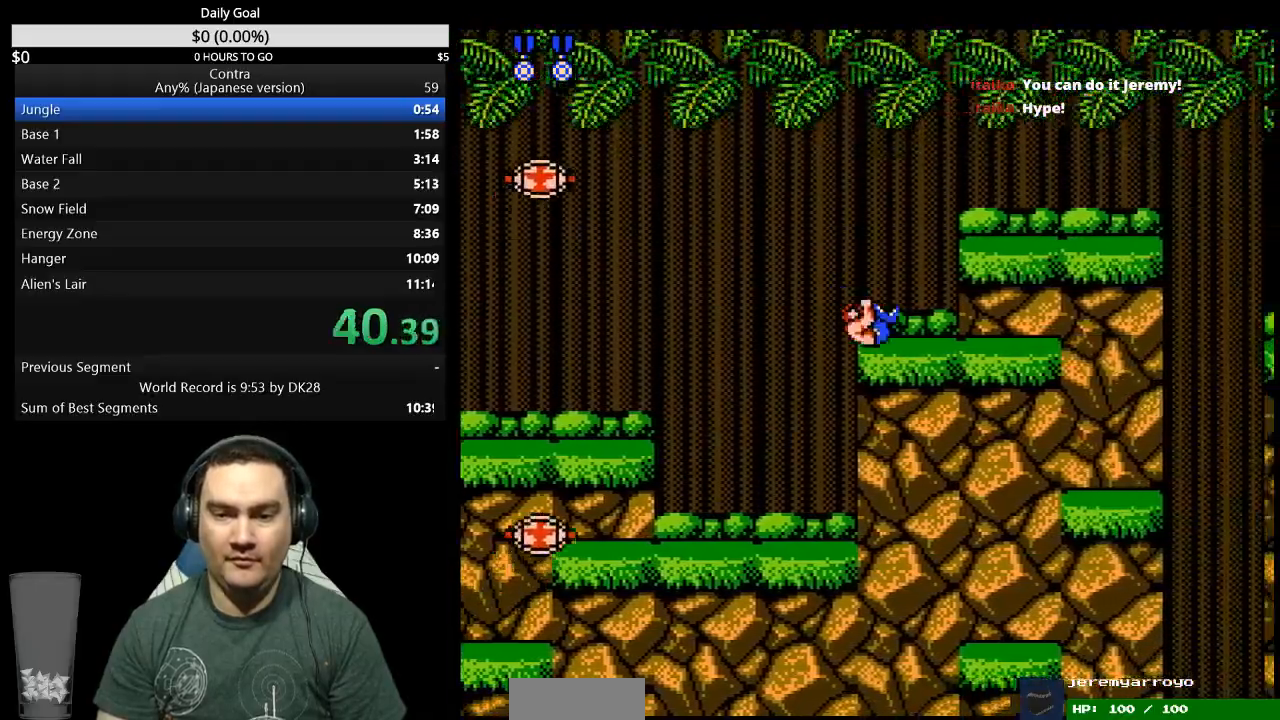
{"buttons": ["DPAD_RIGHT"], "events": []}
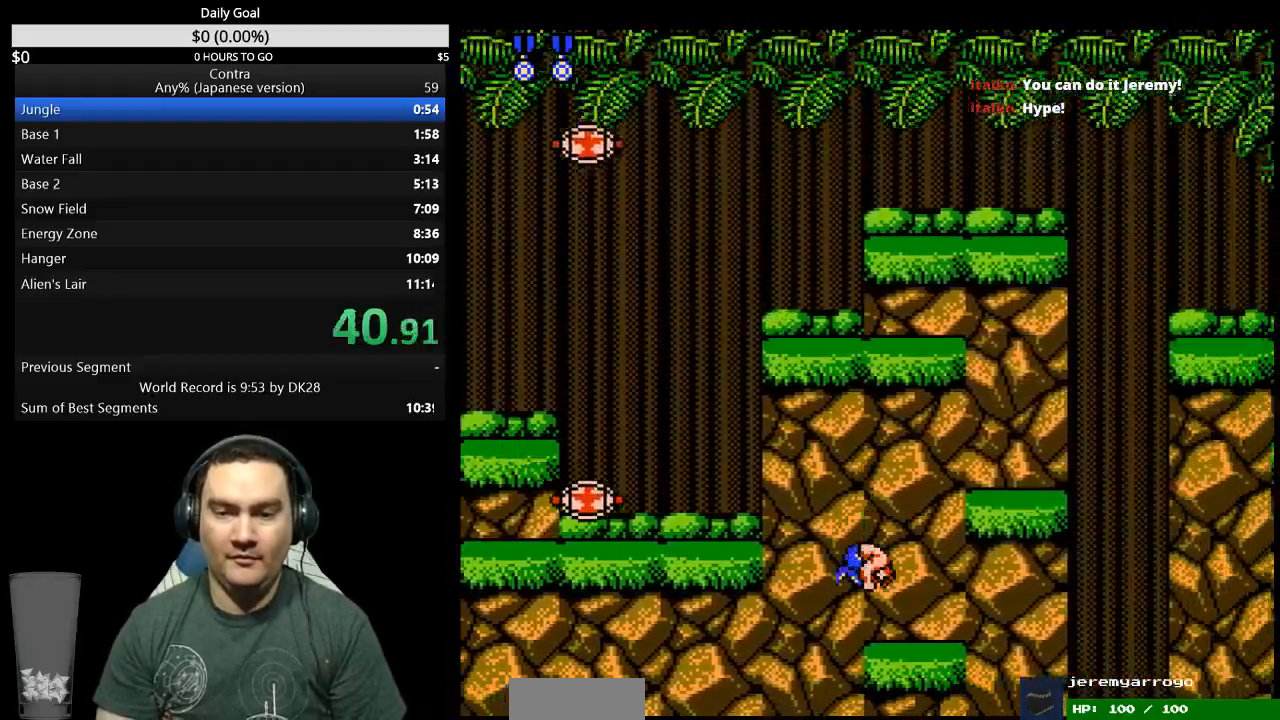
{"buttons": ["DPAD_RIGHT"], "events": [[100, "A", "down"], [233, "A", "up"]]}
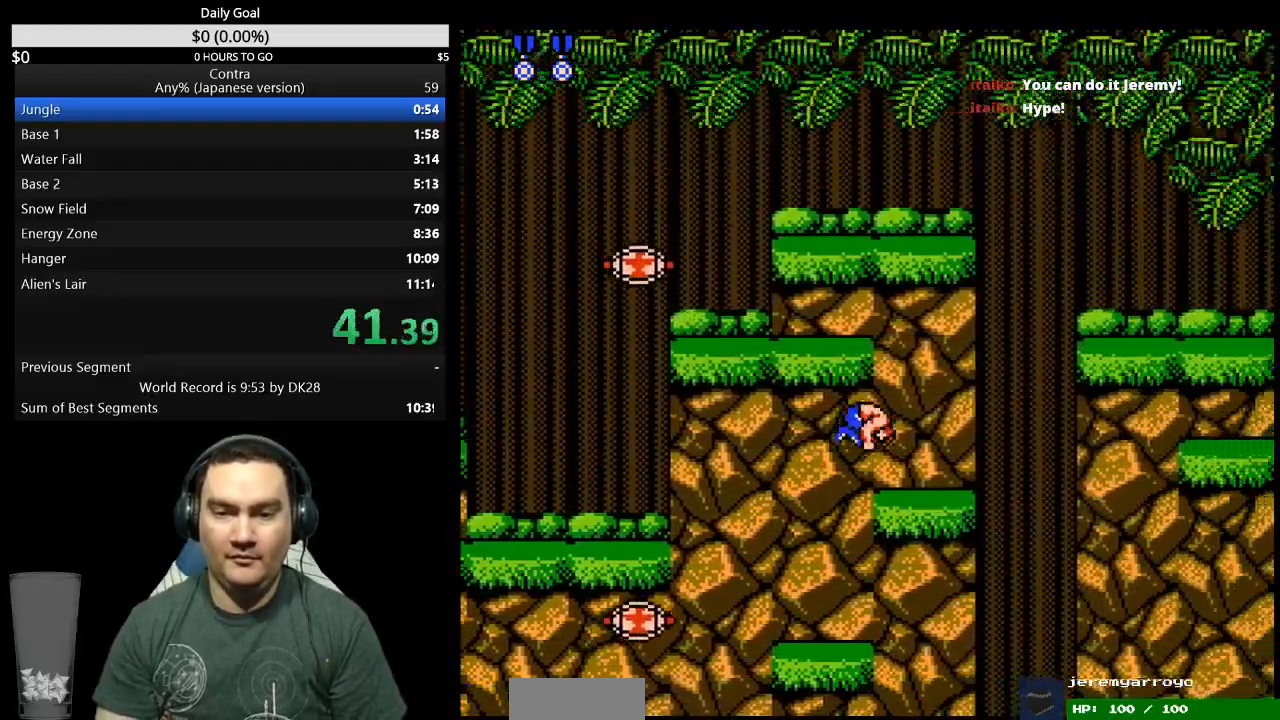
{"buttons": ["DPAD_RIGHT"], "events": [[433, "A", "down"], [500, "A", "up"]]}